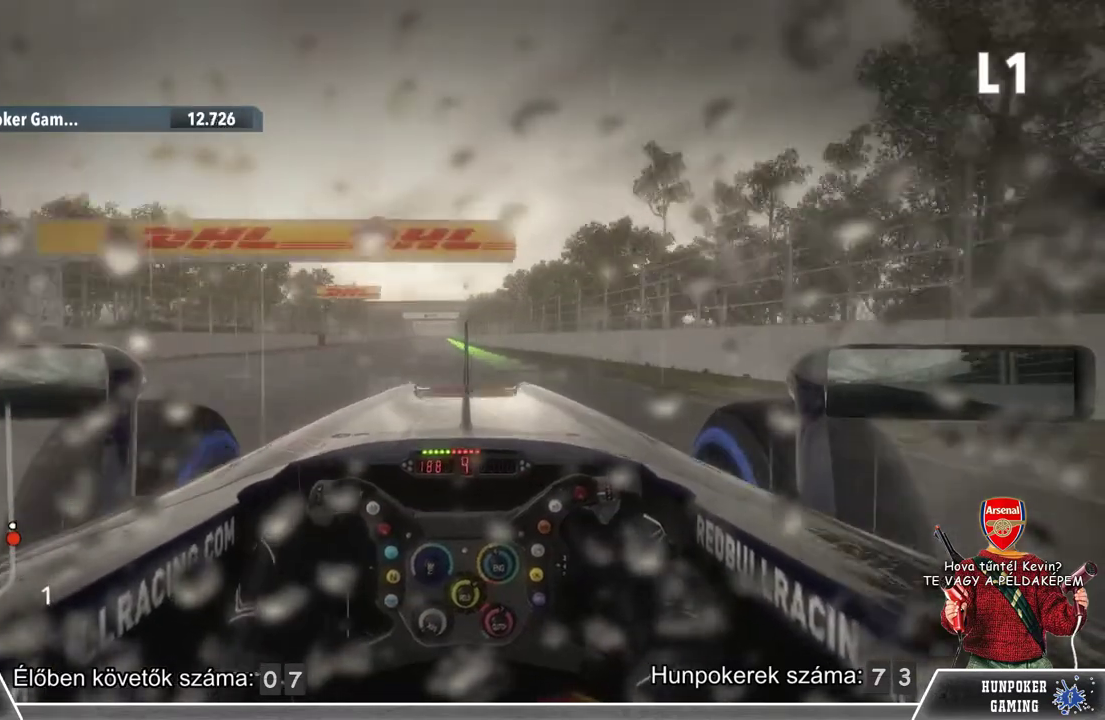
Gameplay with a controller (Xbox layout); each line is a JSON object with the inputs held at the frame after it. "events" lists button and stick changes between this image and that frame as [ms after this image, input, new state], when the widget could be followed in between.
{"buttons": ["R2"], "left_stick": "center", "right_stick": "center", "events": []}
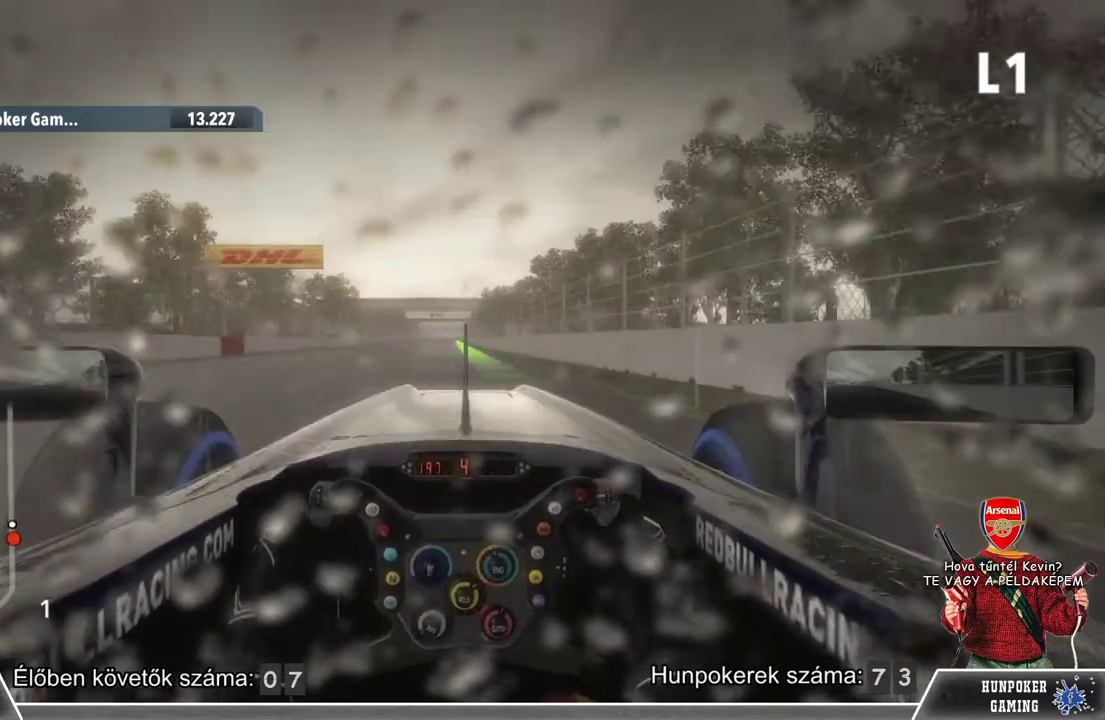
{"buttons": ["R2"], "left_stick": "center", "right_stick": "center", "events": []}
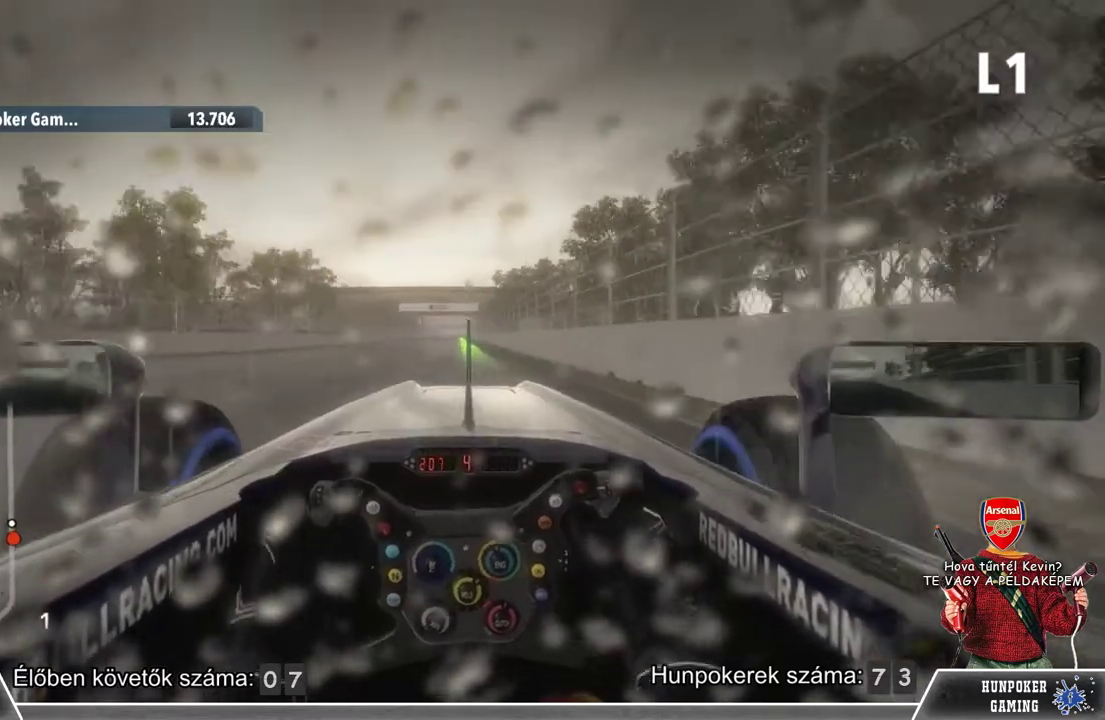
{"buttons": ["L1", "R2"], "left_stick": "center", "right_stick": "center", "events": [[267, "L1", "down"]]}
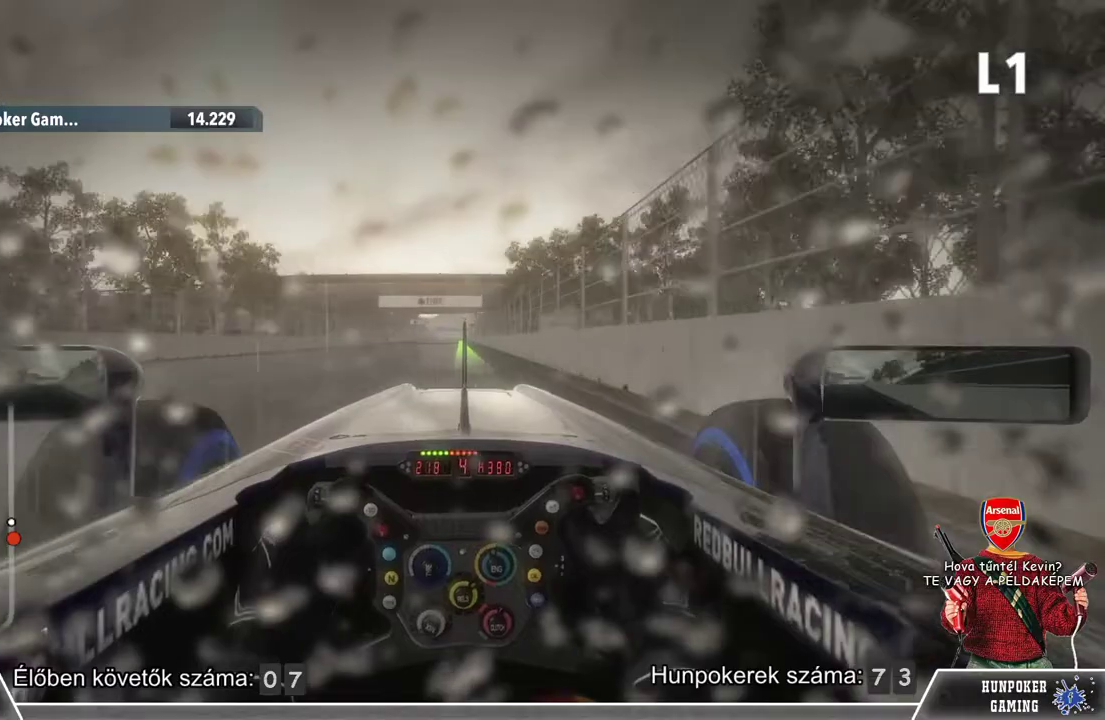
{"buttons": ["L1", "R2"], "left_stick": "center", "right_stick": "center", "events": []}
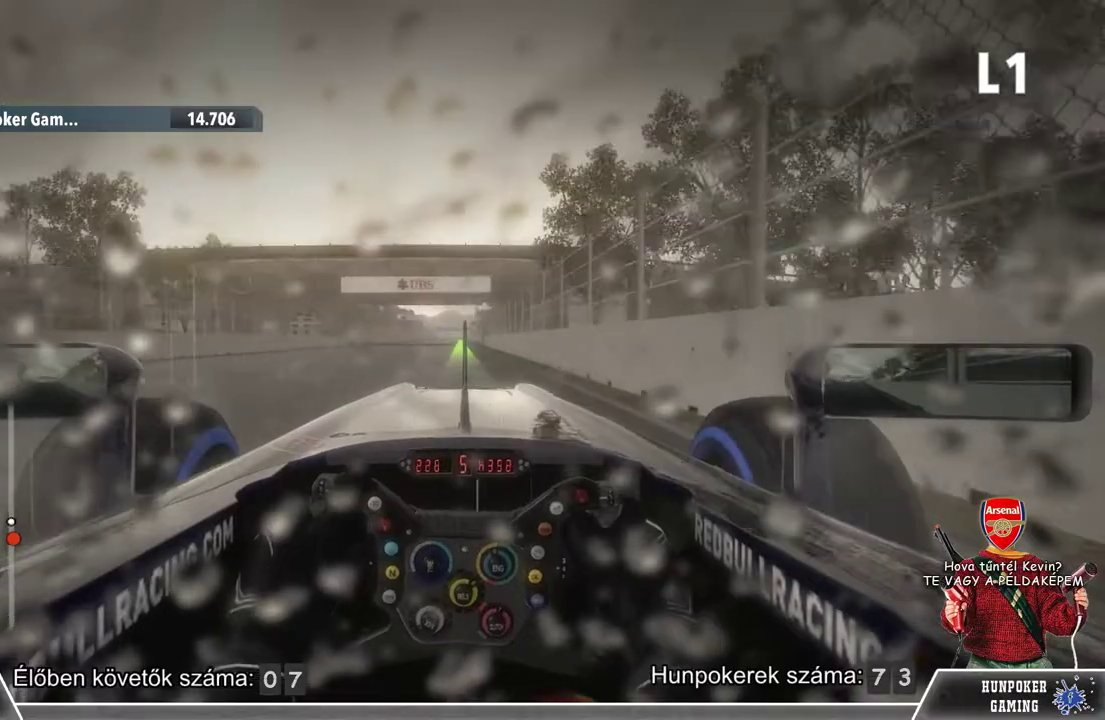
{"buttons": ["L1", "R2"], "left_stick": "center", "right_stick": "center", "events": []}
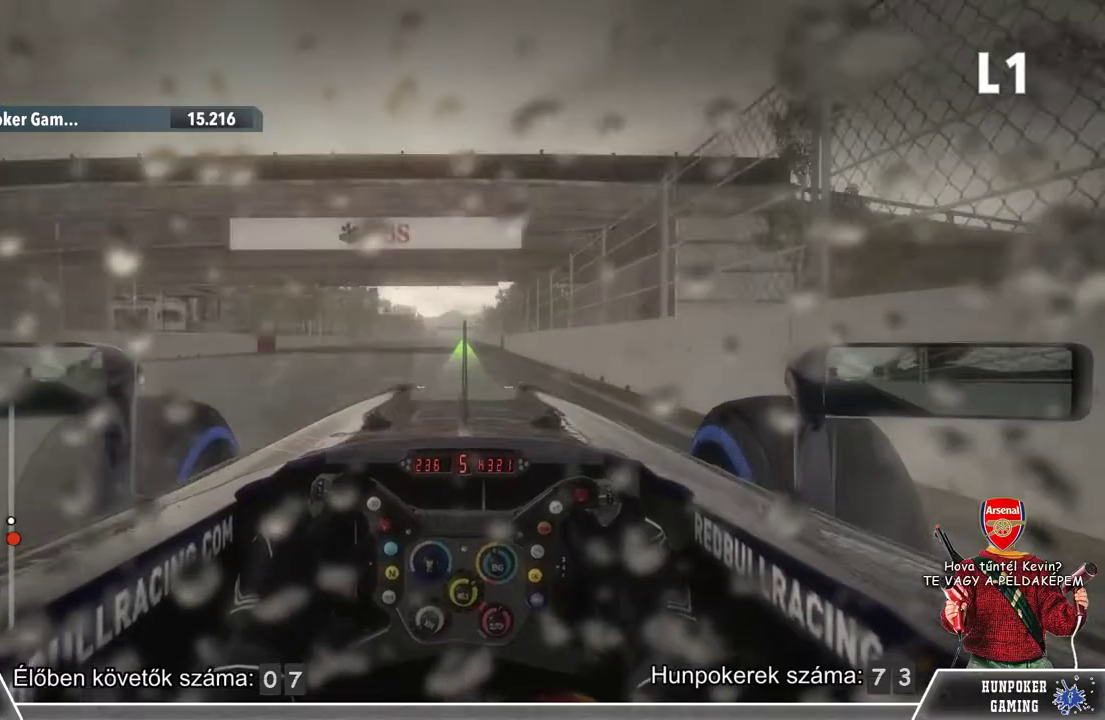
{"buttons": ["L1", "R2"], "left_stick": "center", "right_stick": "center", "events": []}
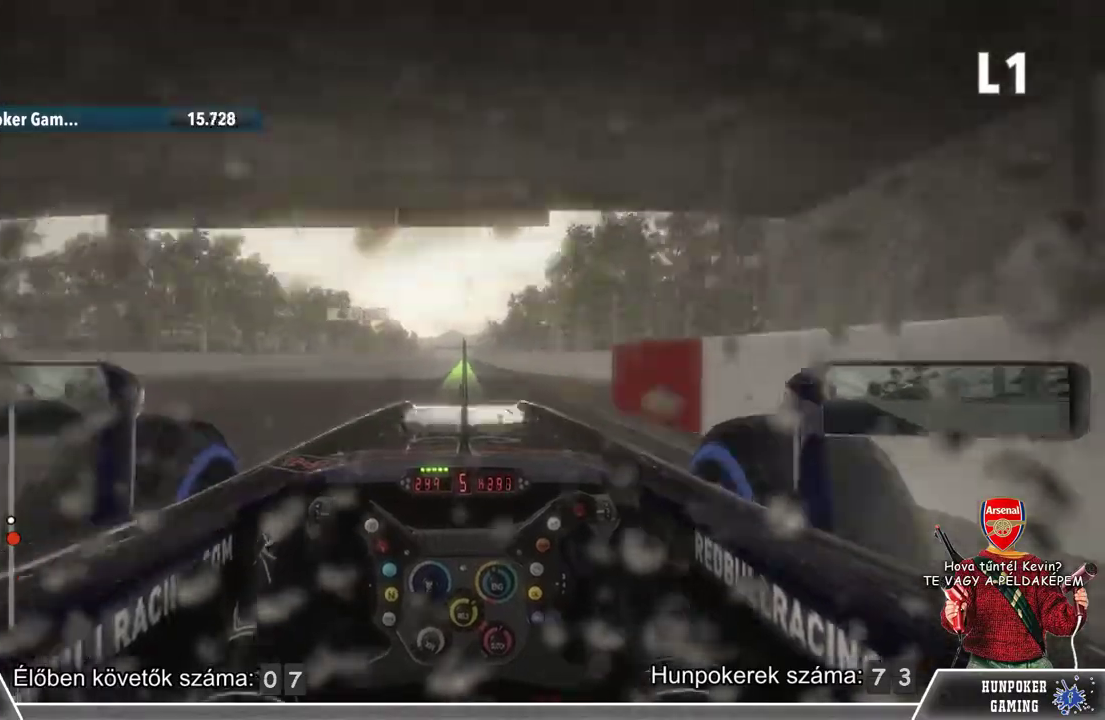
{"buttons": ["L1", "R2"], "left_stick": "center", "right_stick": "center", "events": []}
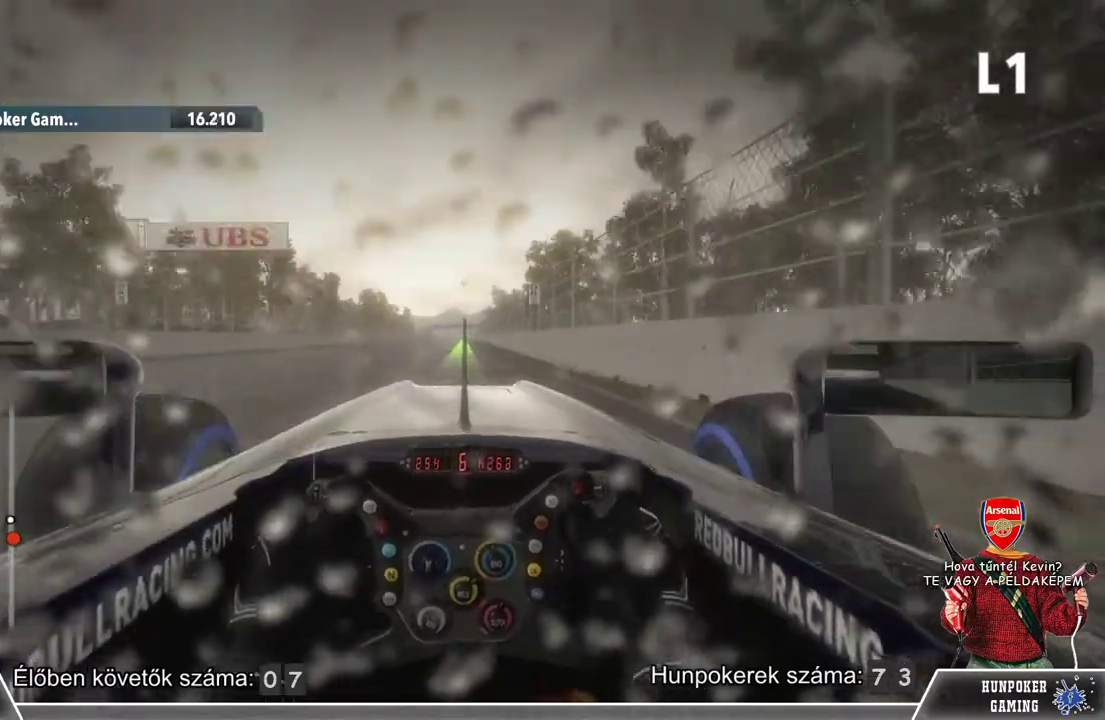
{"buttons": ["L1", "R2"], "left_stick": "center", "right_stick": "center", "events": []}
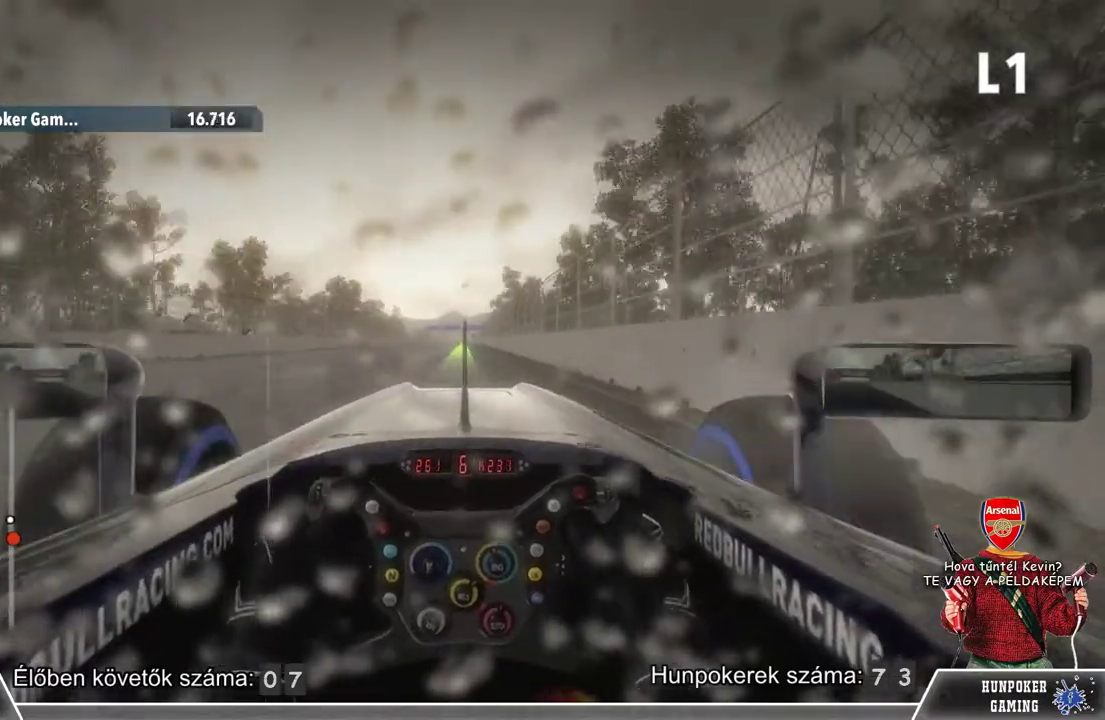
{"buttons": ["L1", "R2"], "left_stick": "center", "right_stick": "center", "events": []}
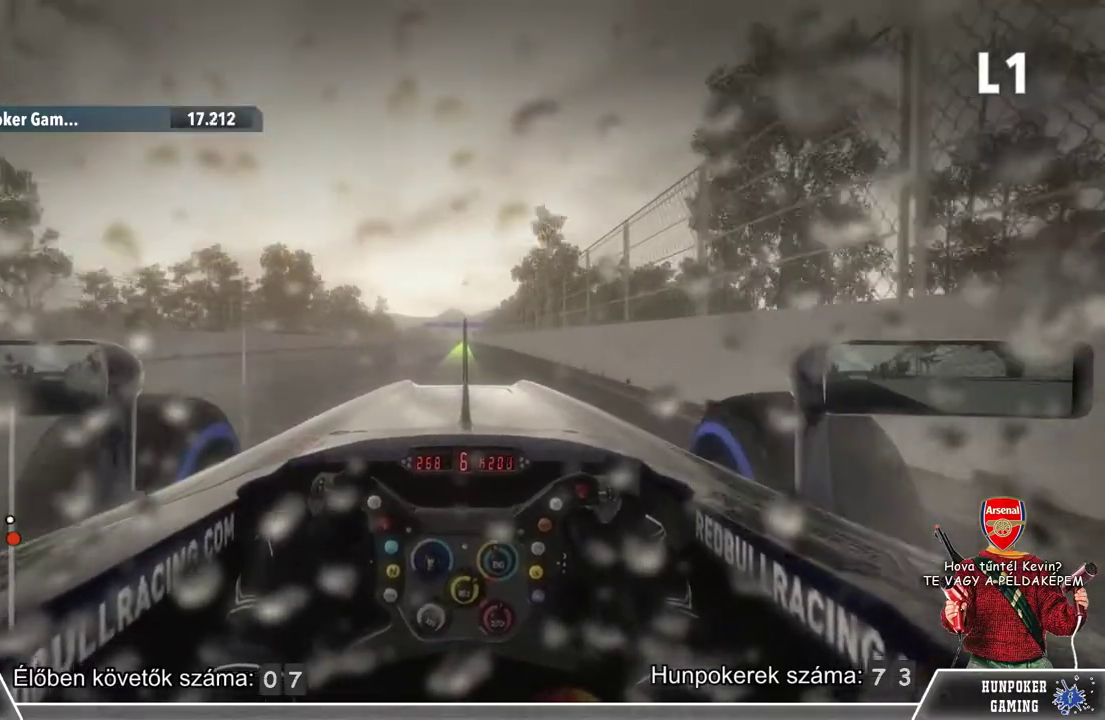
{"buttons": ["L1", "R2"], "left_stick": "center", "right_stick": "center", "events": [[167, "Y", "down"], [300, "Y", "up"]]}
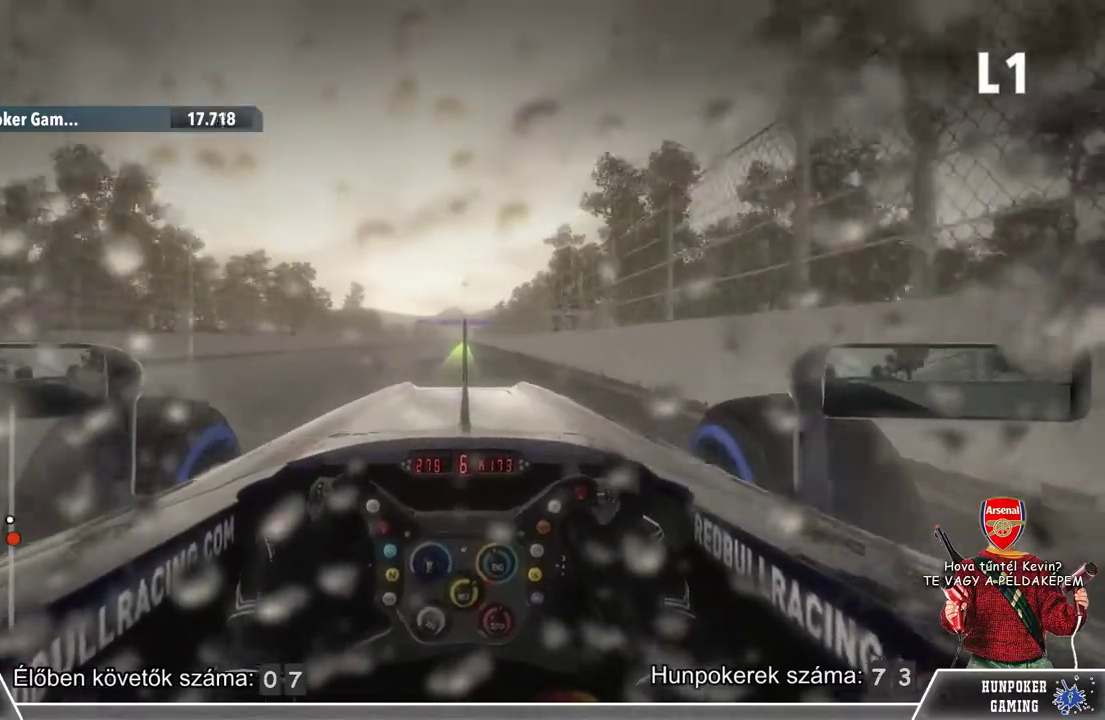
{"buttons": ["L1", "R2"], "left_stick": "center", "right_stick": "center", "events": []}
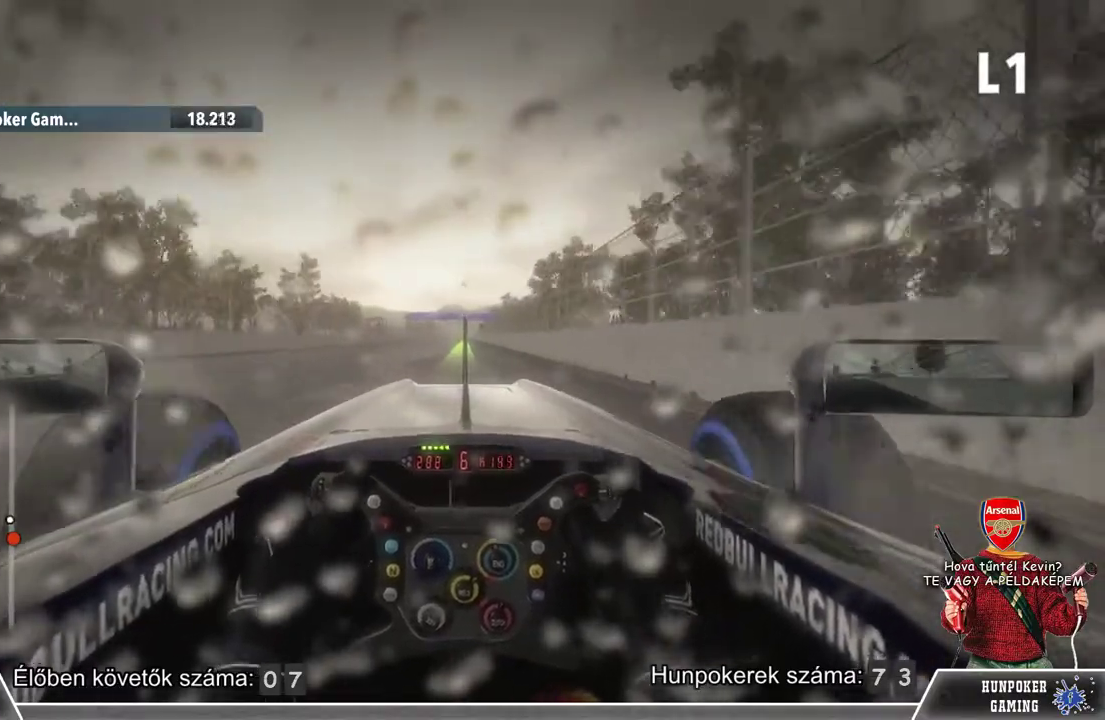
{"buttons": ["L1", "R2"], "left_stick": "center", "right_stick": "center", "events": []}
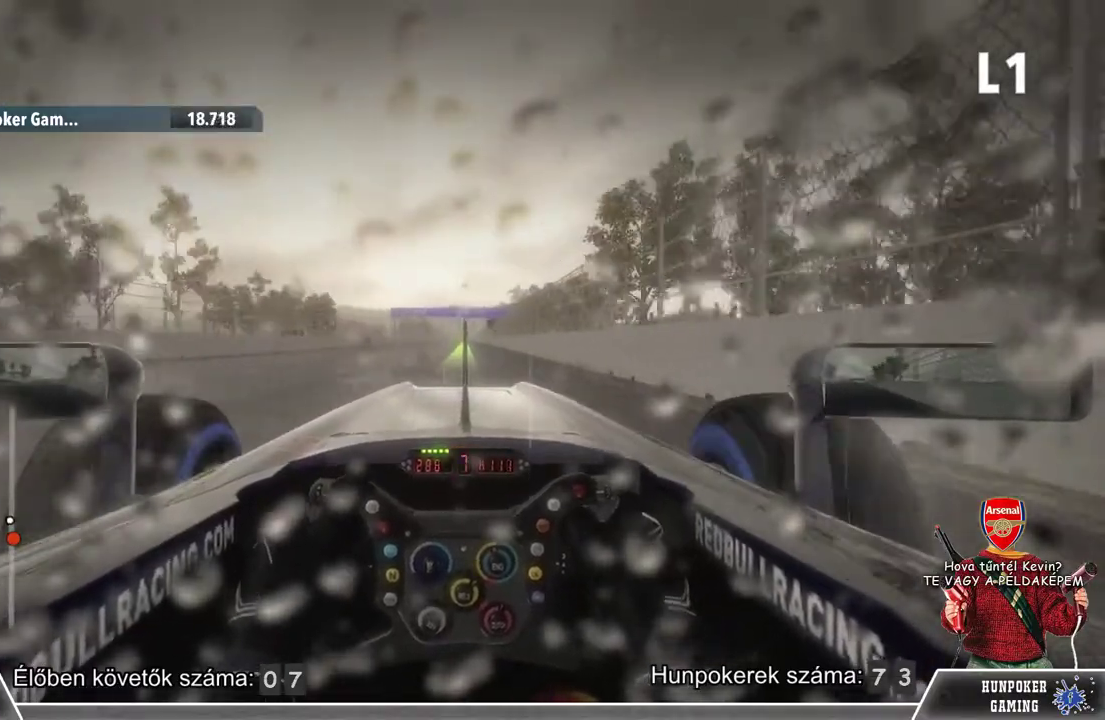
{"buttons": ["L1", "R2"], "left_stick": "center", "right_stick": "center", "events": []}
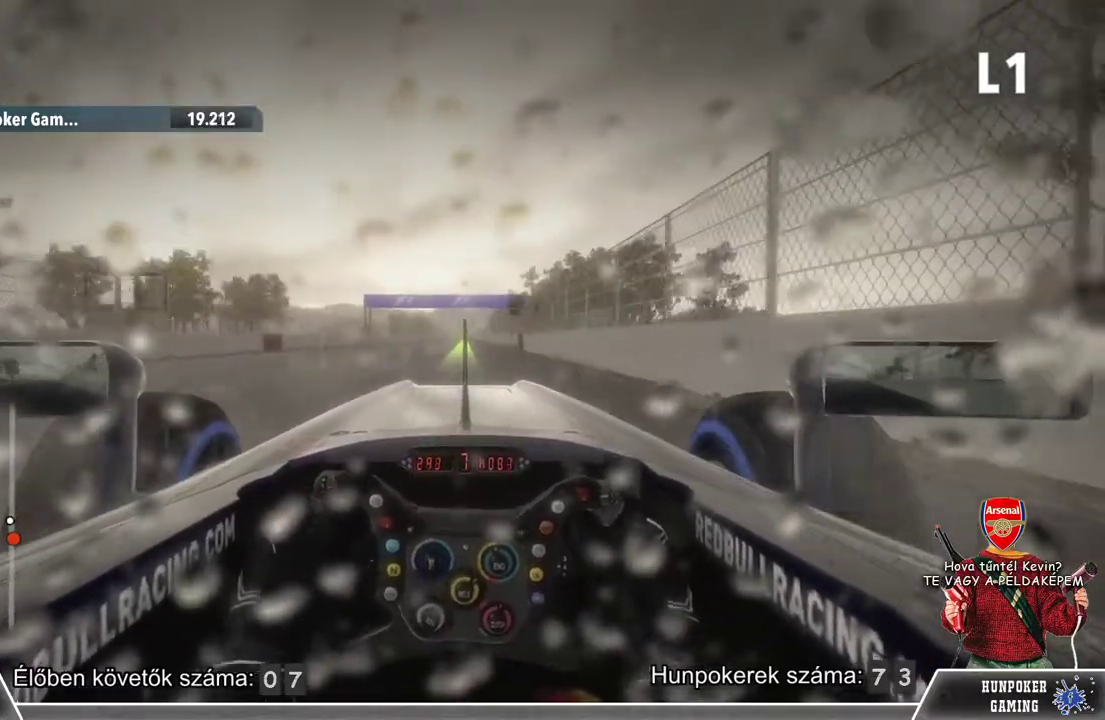
{"buttons": ["L1", "R2"], "left_stick": "center", "right_stick": "center", "events": []}
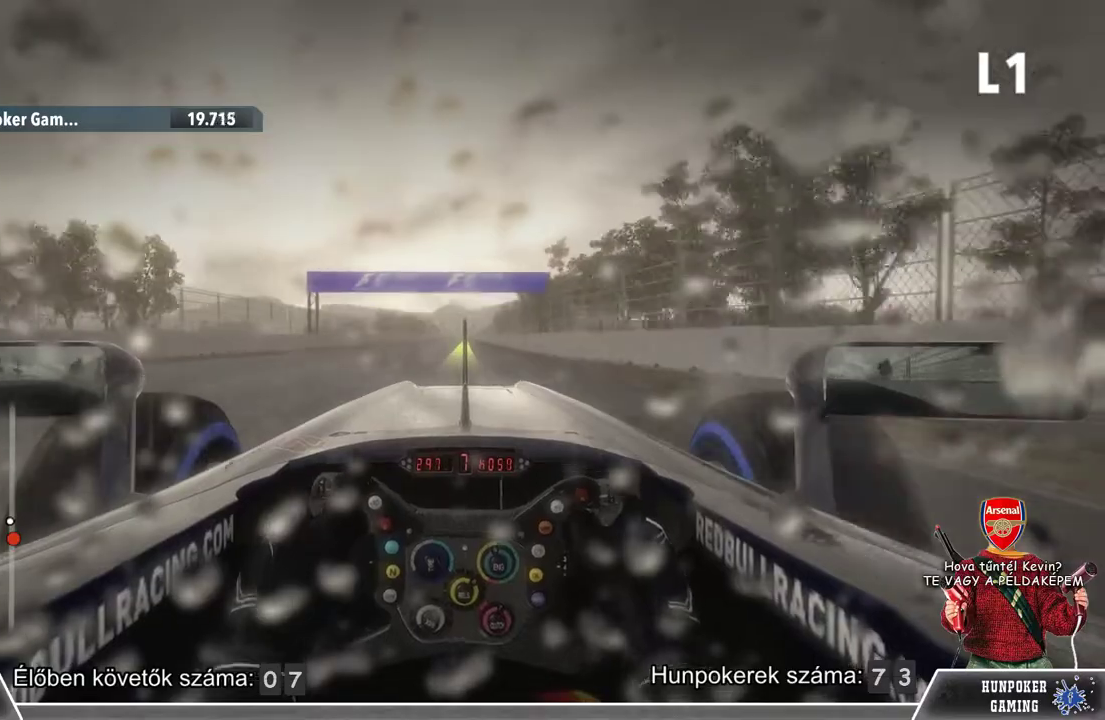
{"buttons": ["L1", "R2"], "left_stick": "center", "right_stick": "center", "events": []}
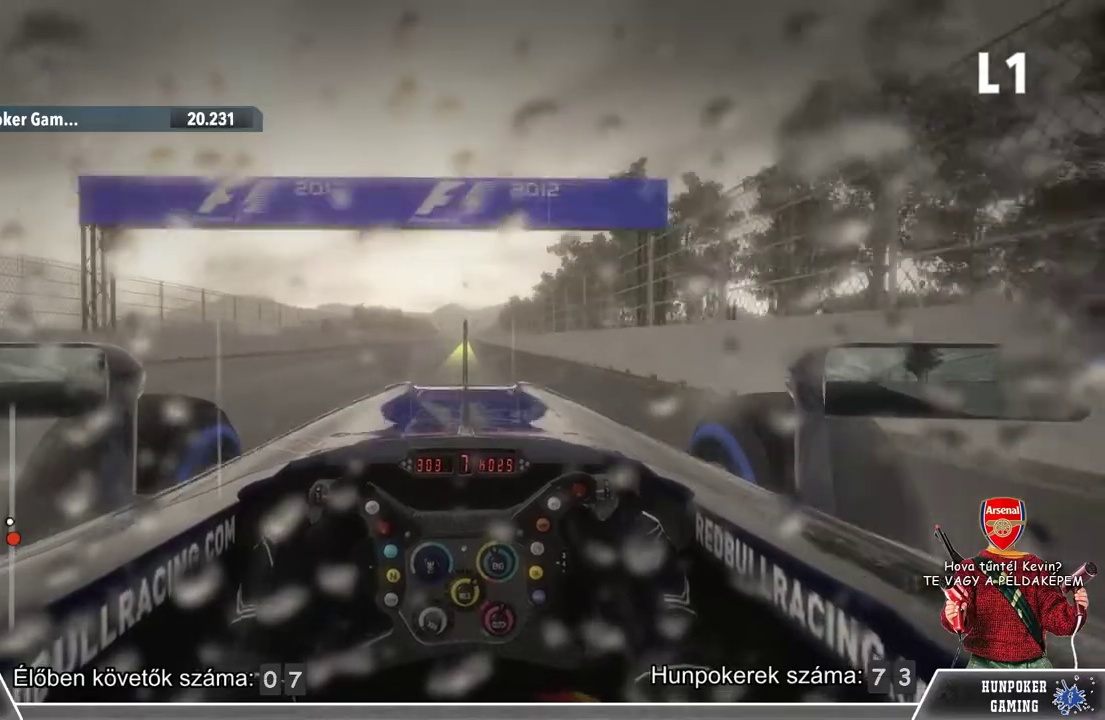
{"buttons": ["L1", "R2"], "left_stick": "center", "right_stick": "center", "events": []}
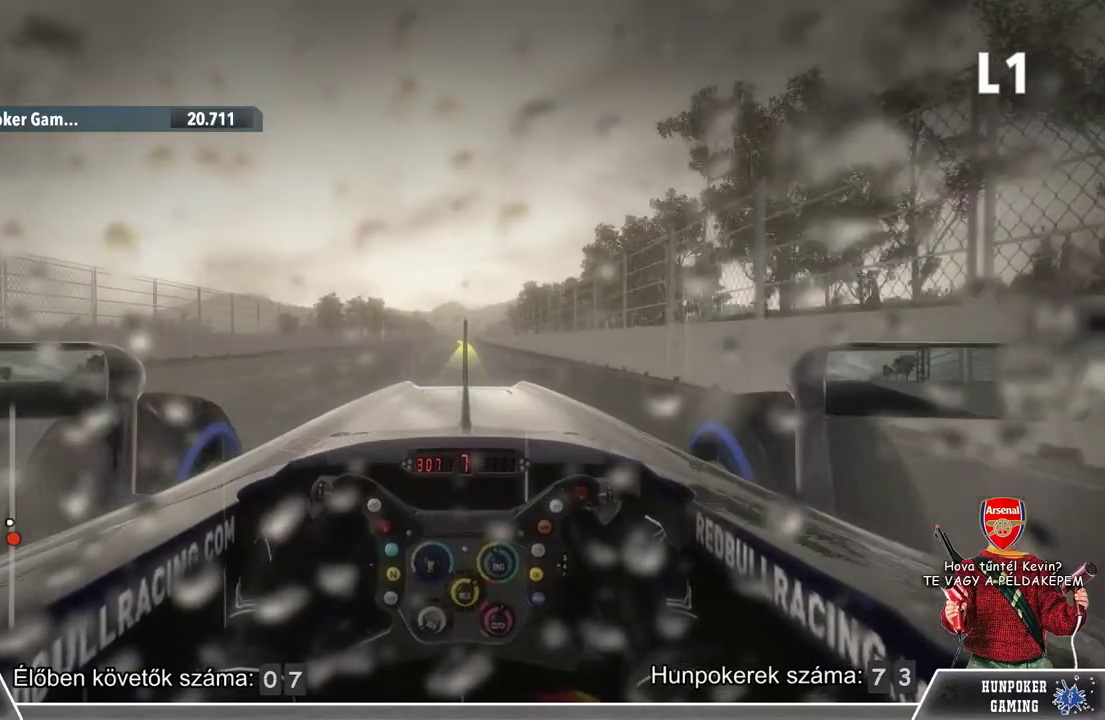
{"buttons": ["L1", "R2"], "left_stick": "center", "right_stick": "center", "events": []}
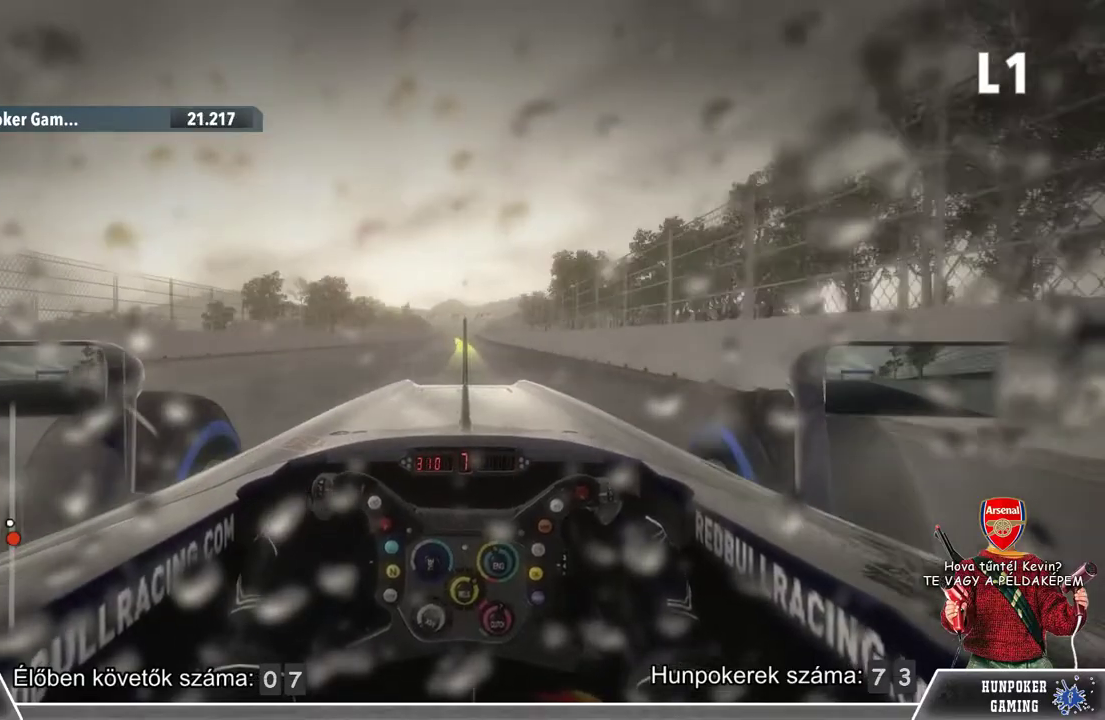
{"buttons": ["L1", "R2"], "left_stick": "center", "right_stick": "center", "events": []}
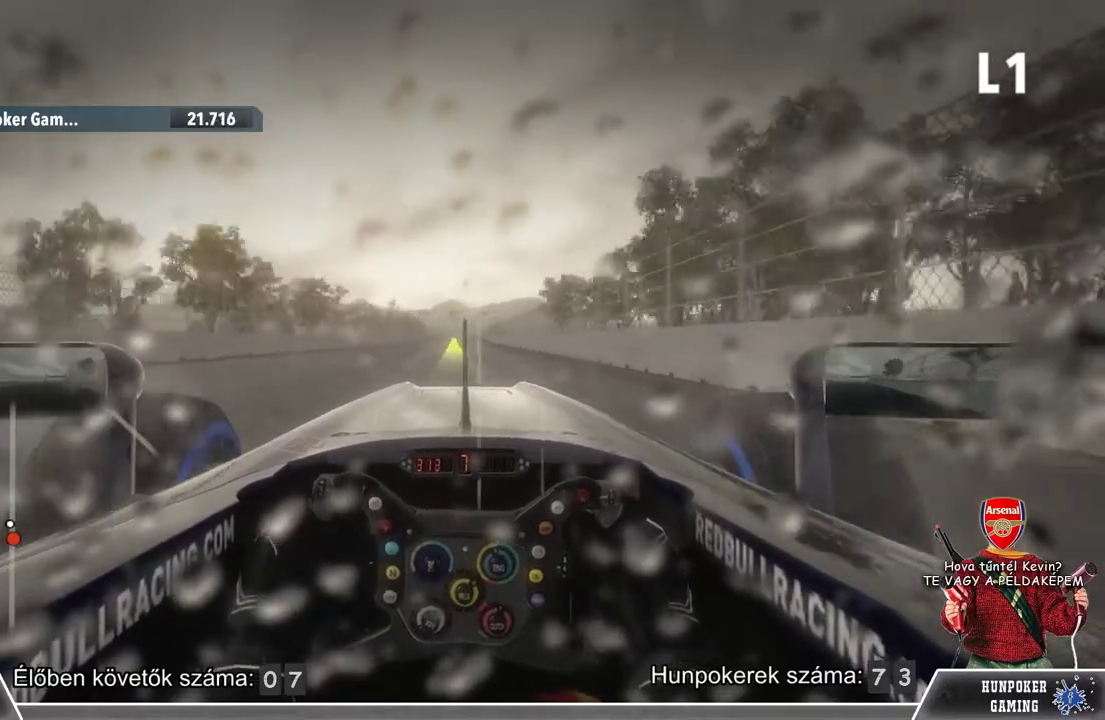
{"buttons": ["L1", "R2"], "left_stick": "center", "right_stick": "center", "events": []}
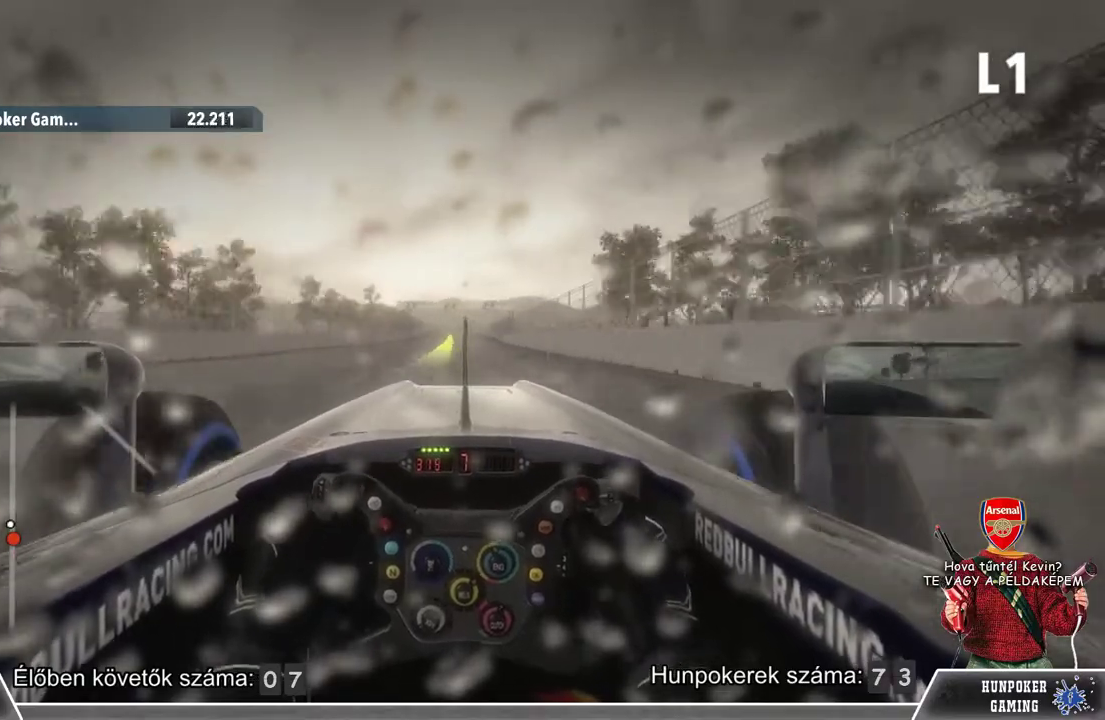
{"buttons": ["L1", "R2"], "left_stick": "center", "right_stick": "center", "events": [[267, "left_stick", "left"], [367, "left_stick", "center"]]}
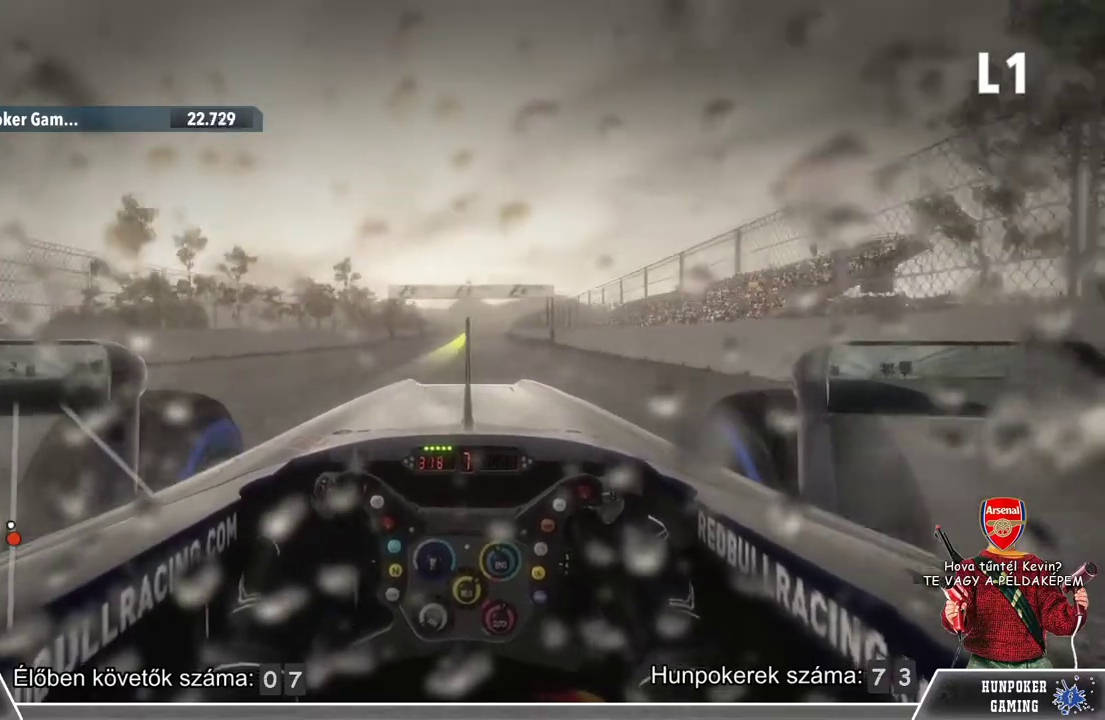
{"buttons": ["L1", "R2"], "left_stick": "center", "right_stick": "center", "events": []}
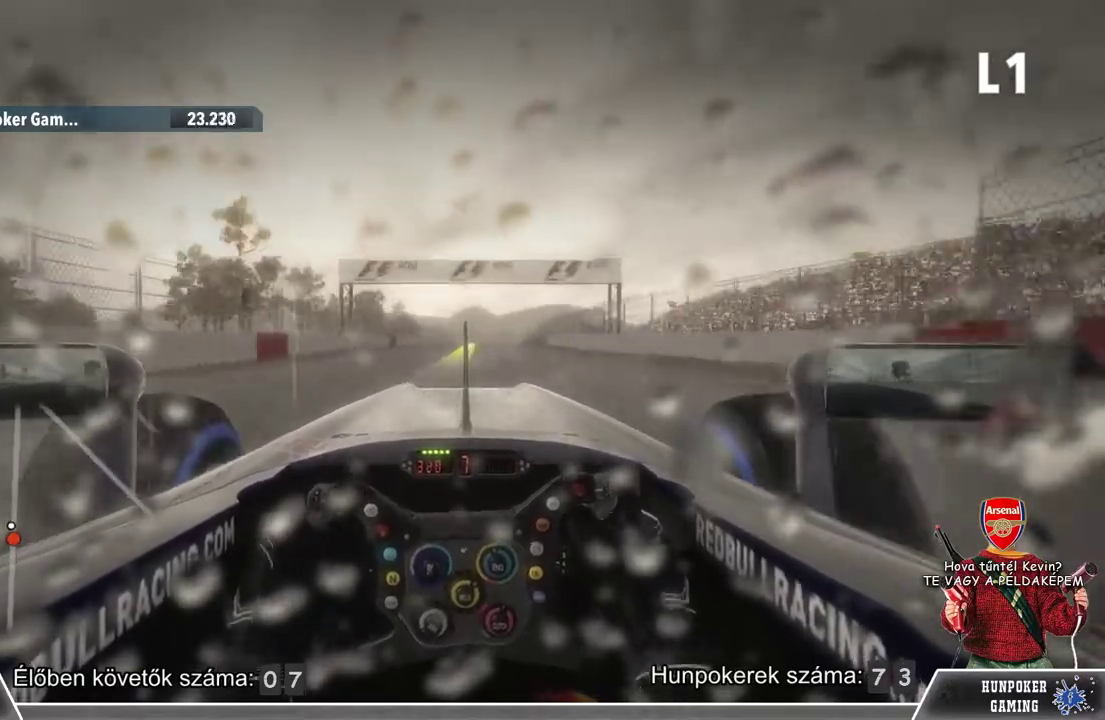
{"buttons": ["L1", "R2"], "left_stick": "center", "right_stick": "center", "events": []}
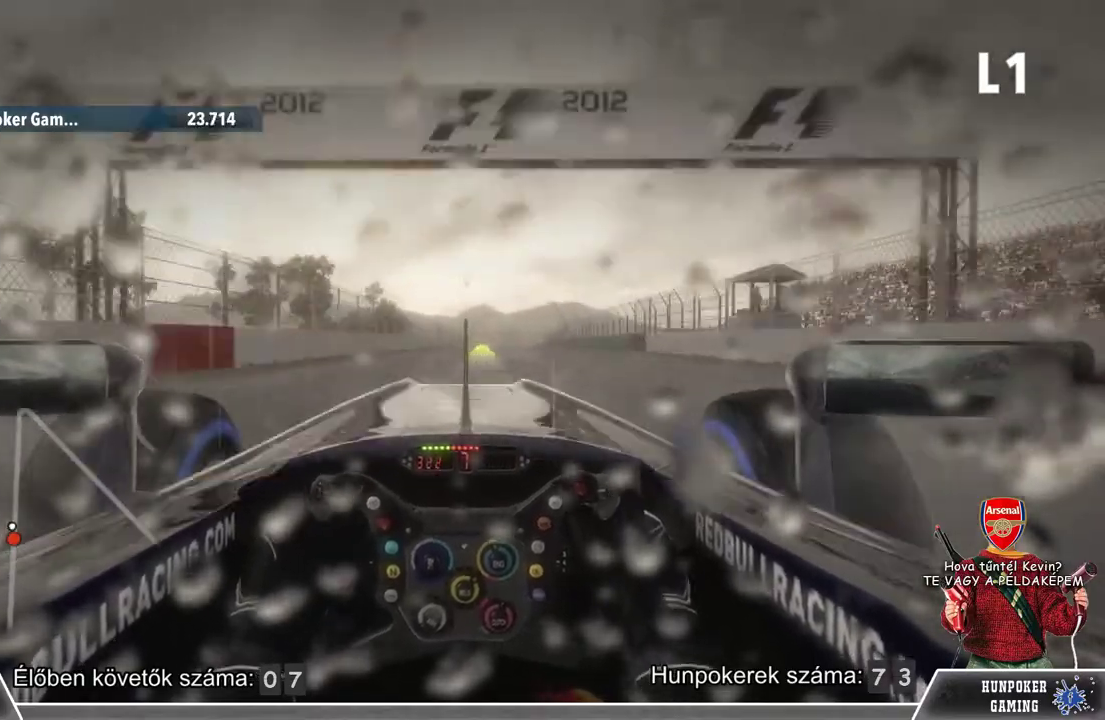
{"buttons": ["L1", "R2"], "left_stick": "center", "right_stick": "center", "events": [[400, "left_stick", "right"], [500, "left_stick", "center"]]}
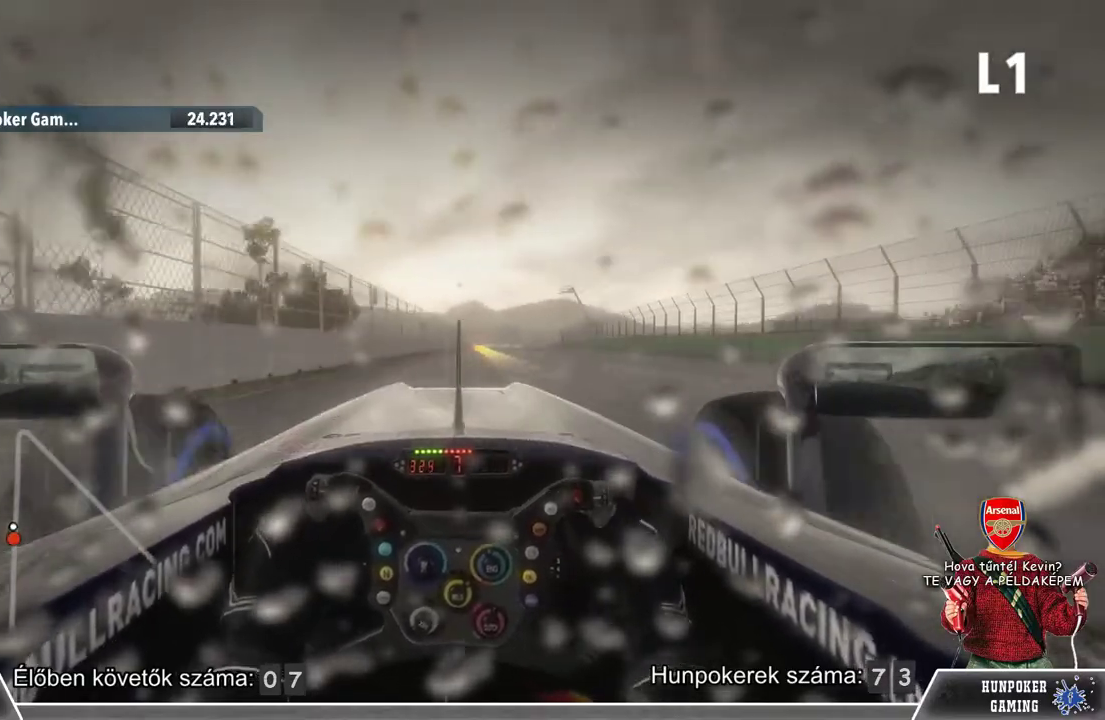
{"buttons": ["R2"], "left_stick": "center", "right_stick": "center", "events": [[333, "left_stick", "right"], [433, "left_stick", "center"], [500, "L1", "up"]]}
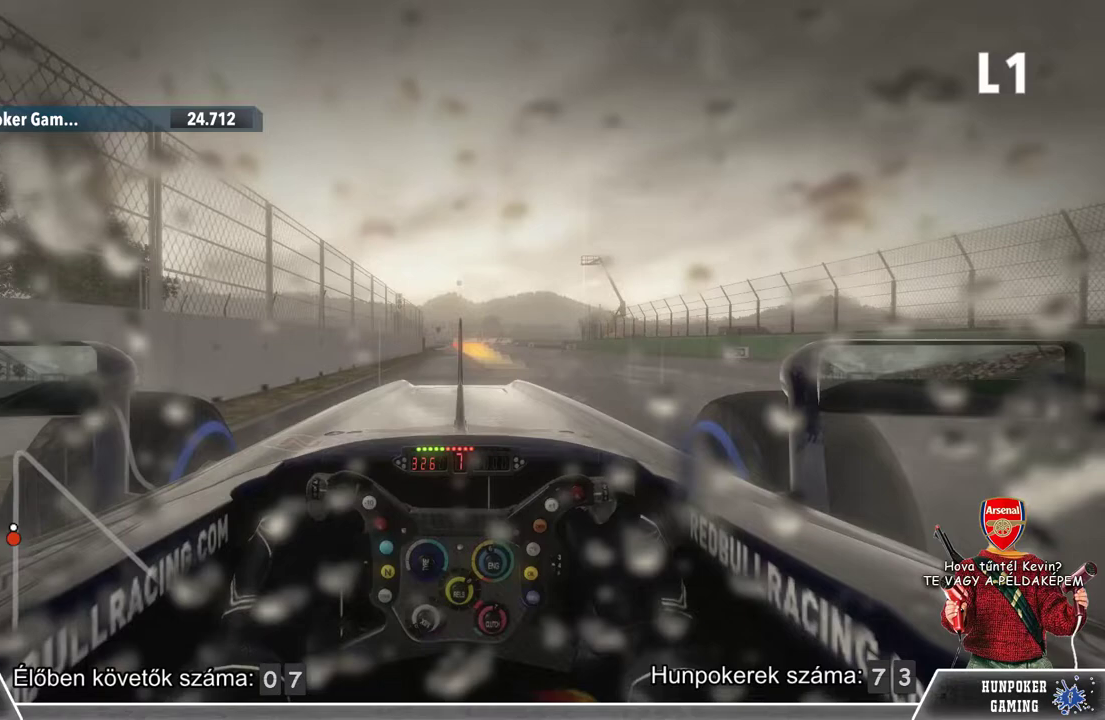
{"buttons": ["L2"], "left_stick": "center", "right_stick": "center", "events": [[367, "L2", "down"], [400, "R2", "up"]]}
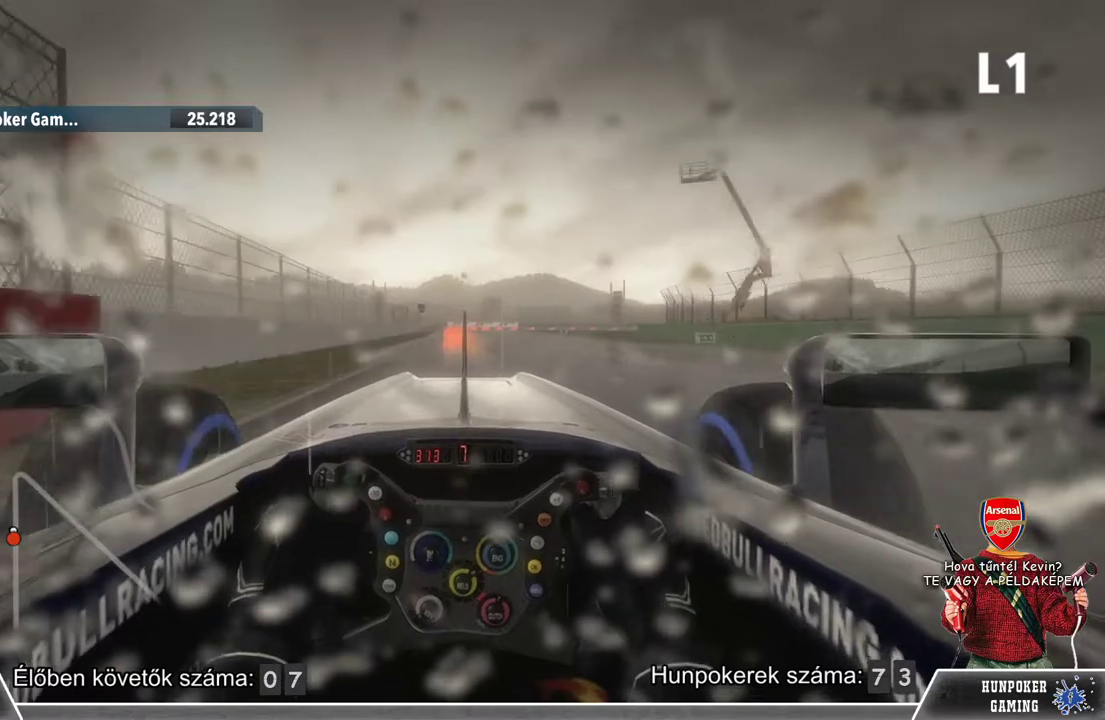
{"buttons": ["L2"], "left_stick": "center", "right_stick": "center", "events": []}
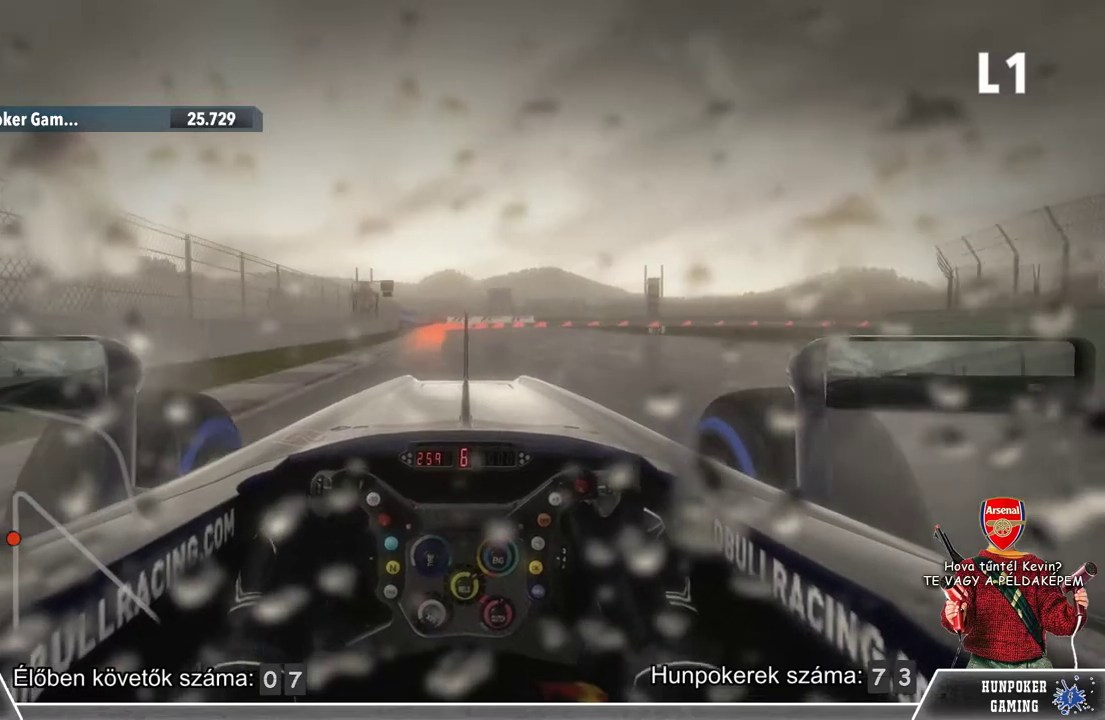
{"buttons": ["L2"], "left_stick": "center", "right_stick": "center", "events": []}
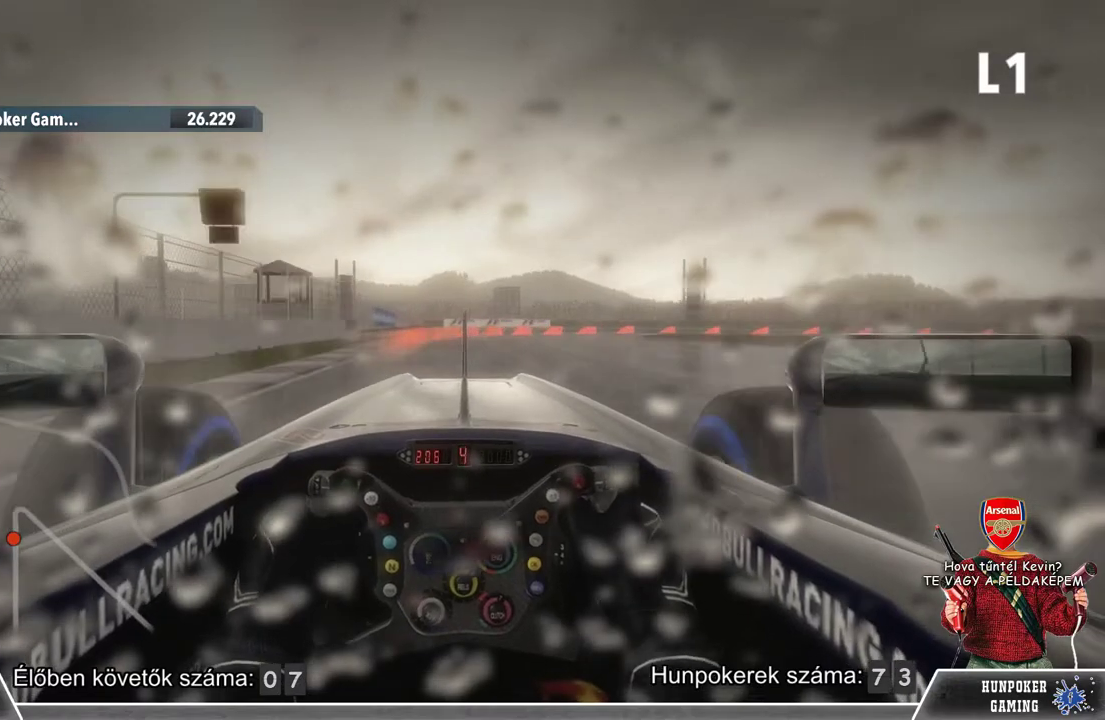
{"buttons": ["L2"], "left_stick": "center", "right_stick": "center", "events": []}
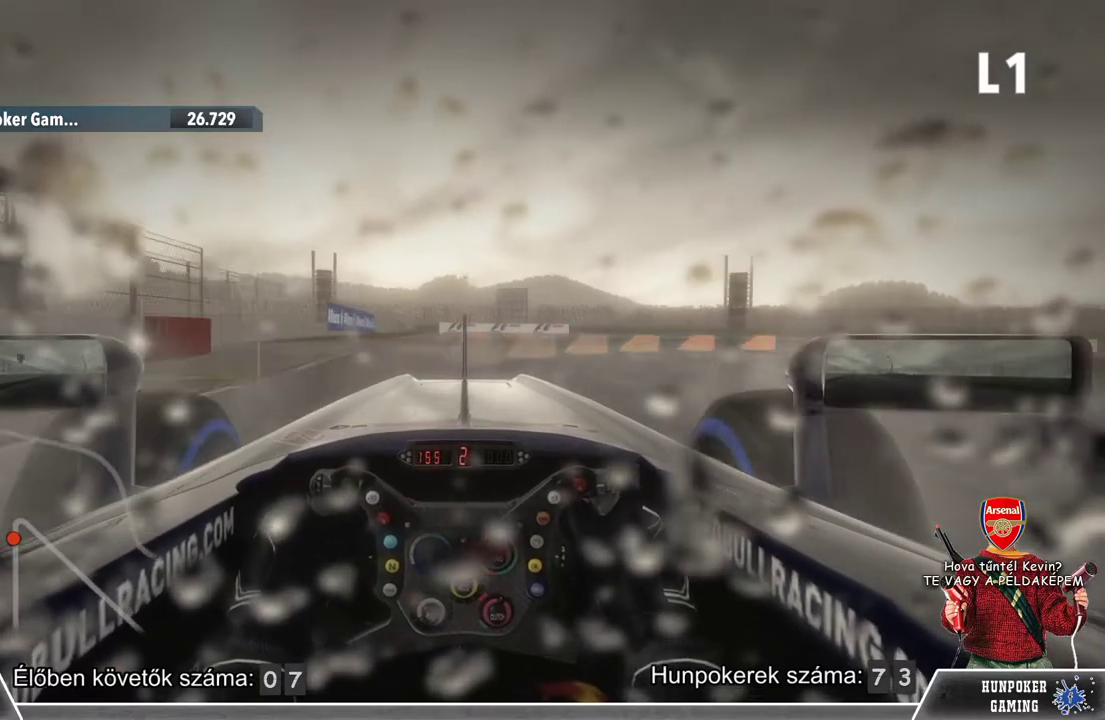
{"buttons": ["L2"], "left_stick": "right", "right_stick": "center", "events": [[33, "left_stick", "right"]]}
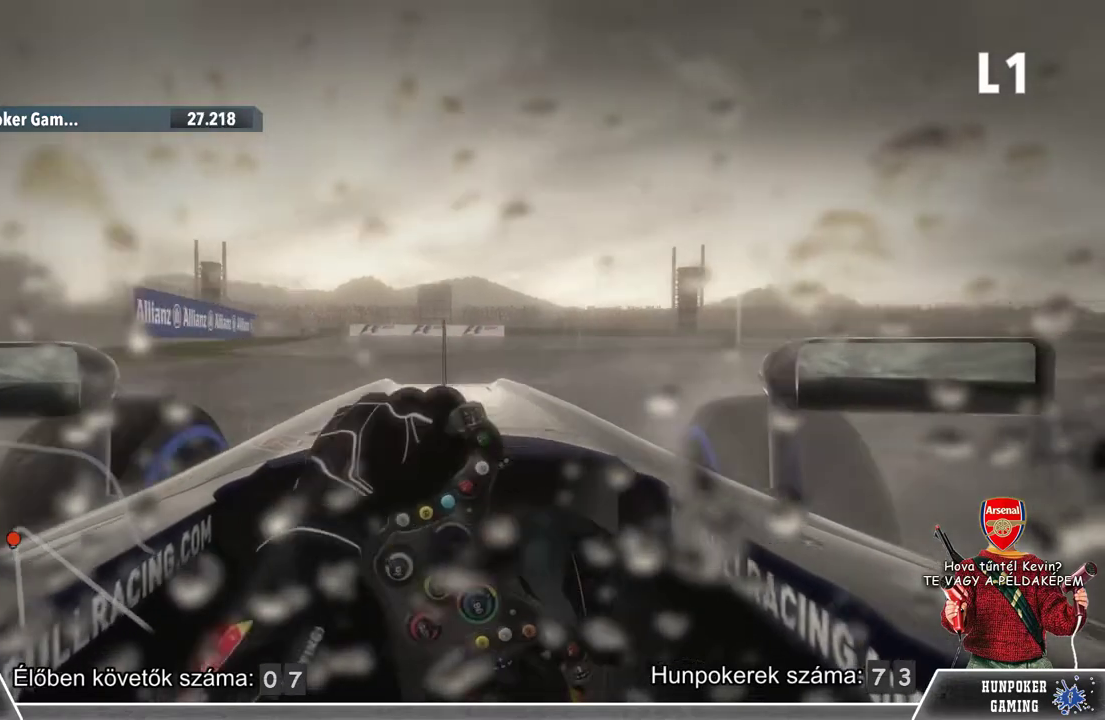
{"buttons": [], "left_stick": "right", "right_stick": "center", "events": [[300, "L2", "up"]]}
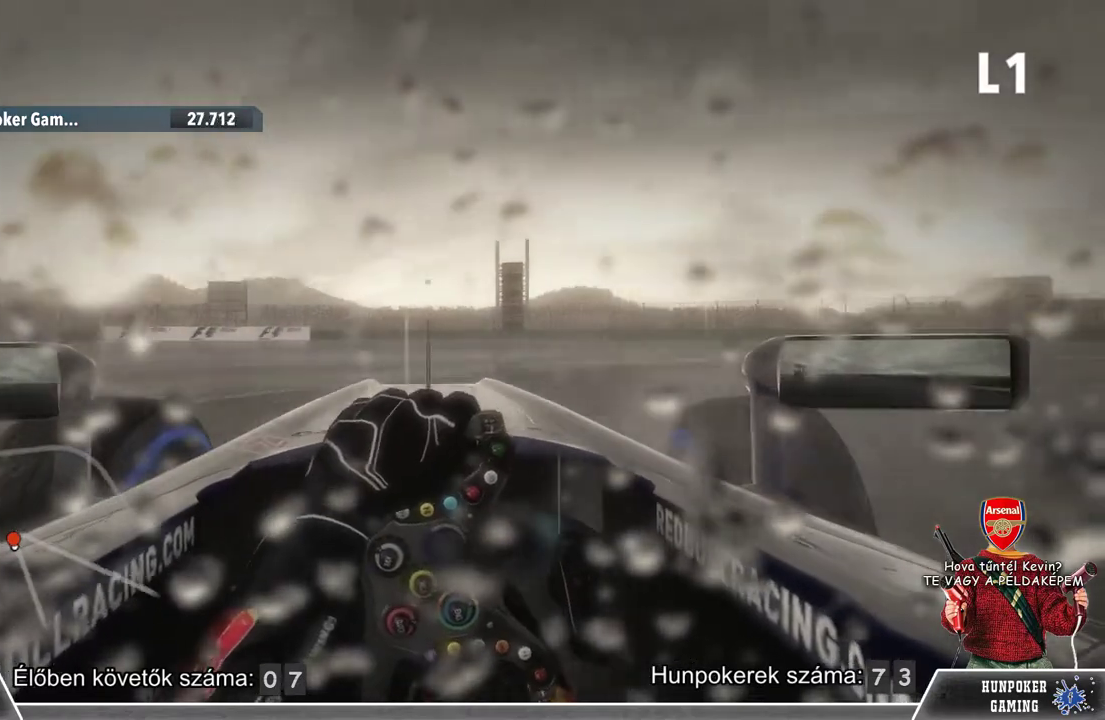
{"buttons": [], "left_stick": "right", "right_stick": "center", "events": [[67, "L2", "down"], [333, "L2", "up"]]}